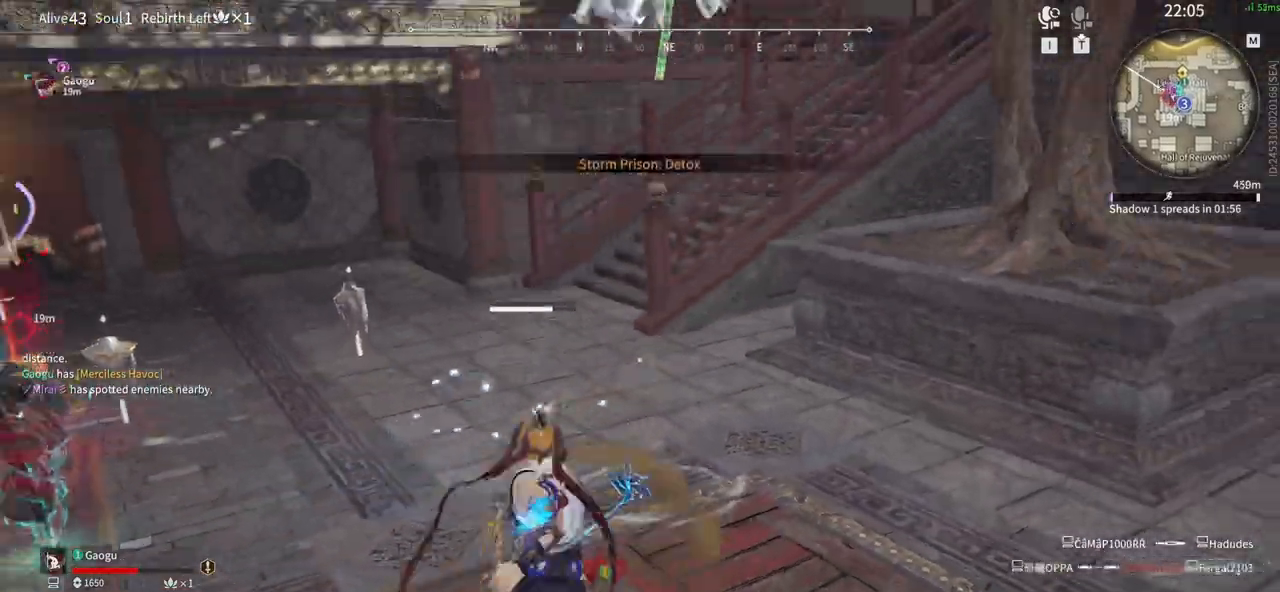
Gameplay with keyboard and mouse; each line is a JSON object with the keys and mouse buttons held at the frame after it. "events" lists presses ("down") and releases ("up") of "1", "2", "3", "4", "5", "a", "alt", "b", "c", "ctrl", "d", "e", "f", "g", "q", "r", "s", "shift", "space", "t", "tab", "tilde", "v", "w", "x", "z", "mouse_left", "mouse_wheel", "mouse_right", "mouse_mb4" and "mouse_mb5" between this image and that frame as [ms after this image, input, new state], when the widget could be followed in between. "mouse_left", "mouse_wheel", "mouse_right", "mouse_mb4", "mouse_mb5" = the "left", "wheel", "right", "mb4", "mb5" buttons of the "mouse" list. No other keys are recorded. "wheel" means that the mouse wheel is clicked or scrolled. Mouse movement is not recorded.
{"keys": ["a", "shift"], "mouse": ["right"]}
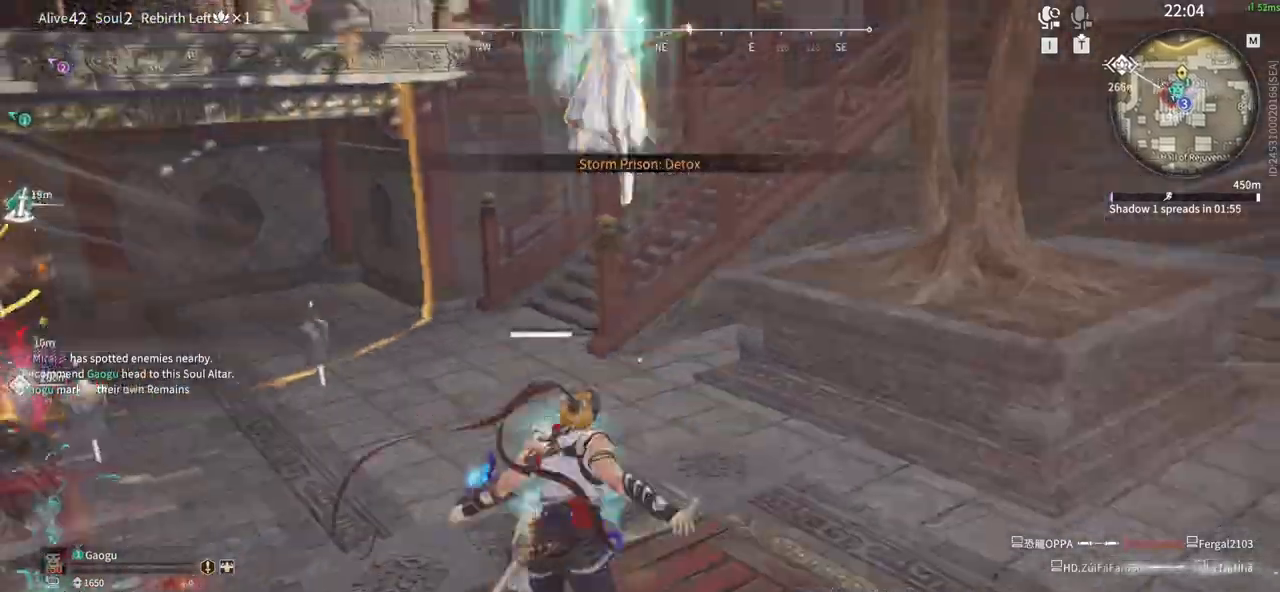
{"keys": [], "mouse": []}
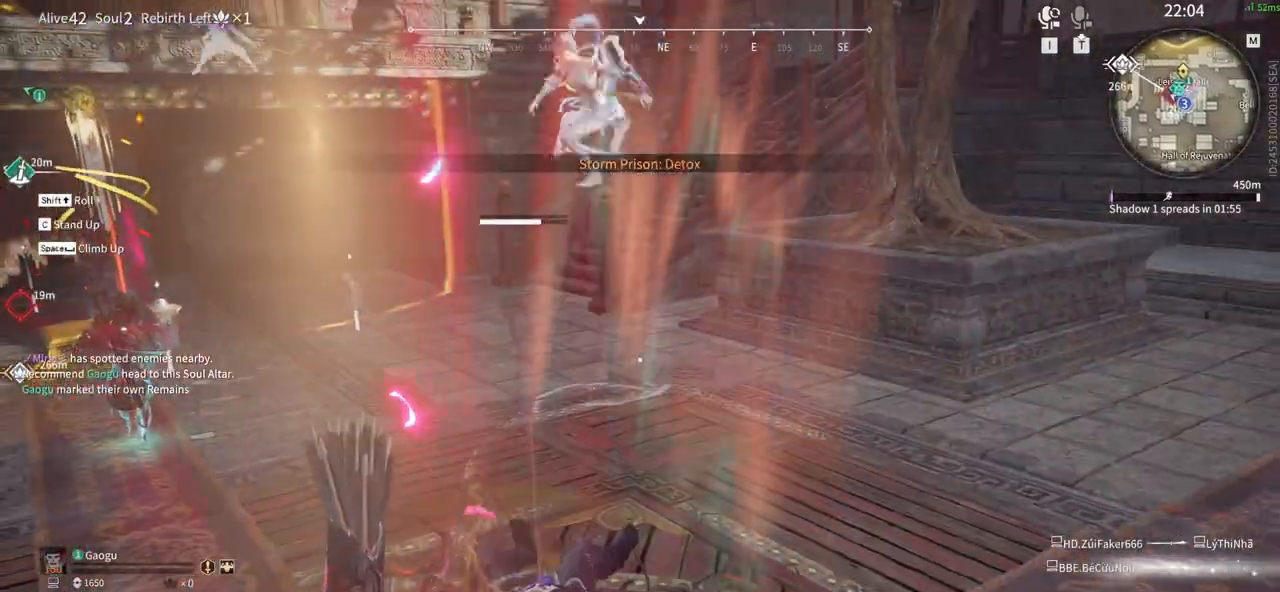
{"keys": ["s"], "mouse": [], "events": [[50, "s", "down"], [50, "shift", "down"], [233, "s", "up"], [233, "shift", "up"], [466, "s", "down"]]}
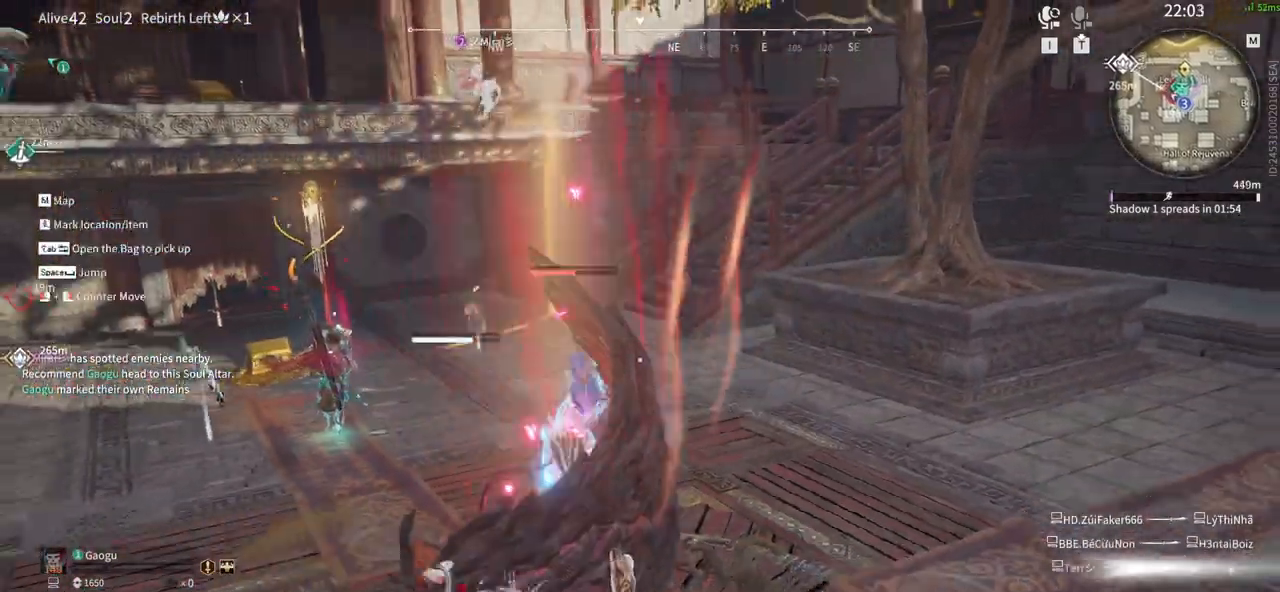
{"keys": ["g"], "mouse": ["left"], "events": [[16, "shift", "down"], [66, "s", "up"], [116, "shift", "up"], [350, "mouse_left", "down"], [450, "g", "down"]]}
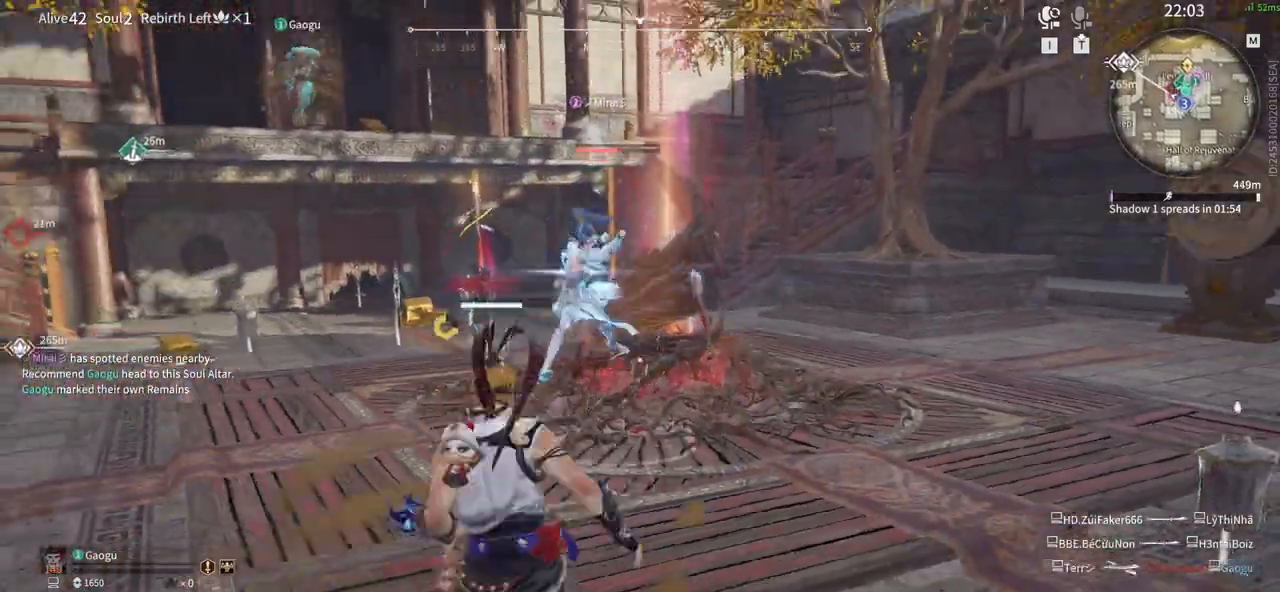
{"keys": [], "mouse": [], "events": [[416, "g", "up"], [500, "mouse_left", "up"]]}
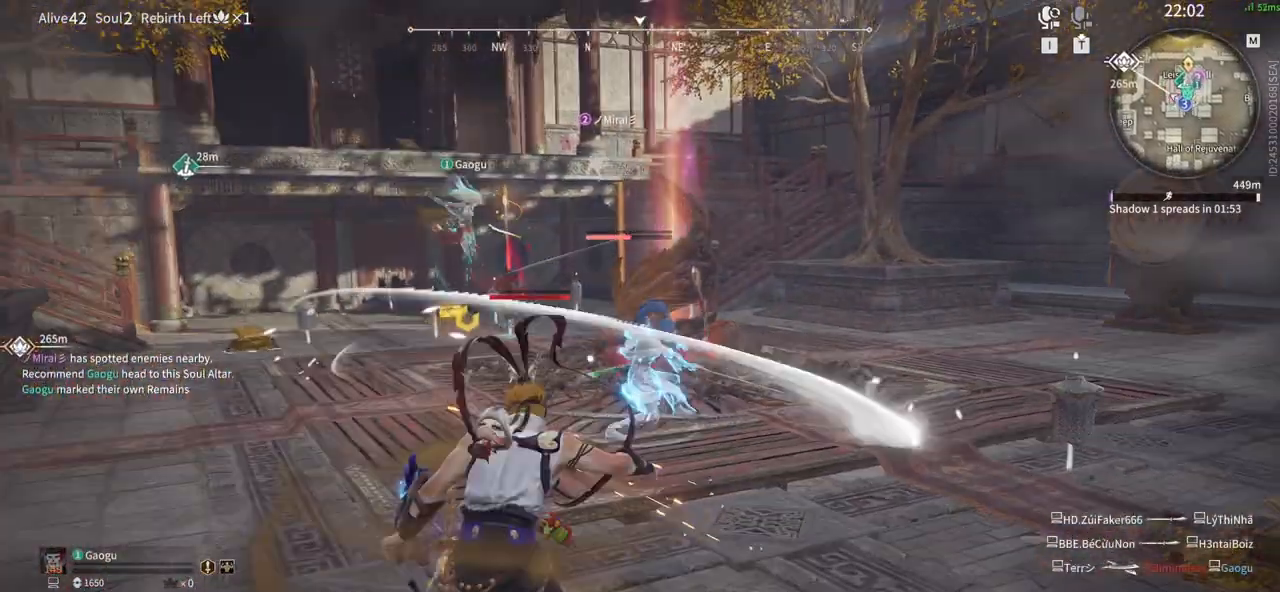
{"keys": [], "mouse": [], "events": [[233, "s", "down"], [233, "shift", "down"], [333, "s", "up"], [333, "shift", "up"]]}
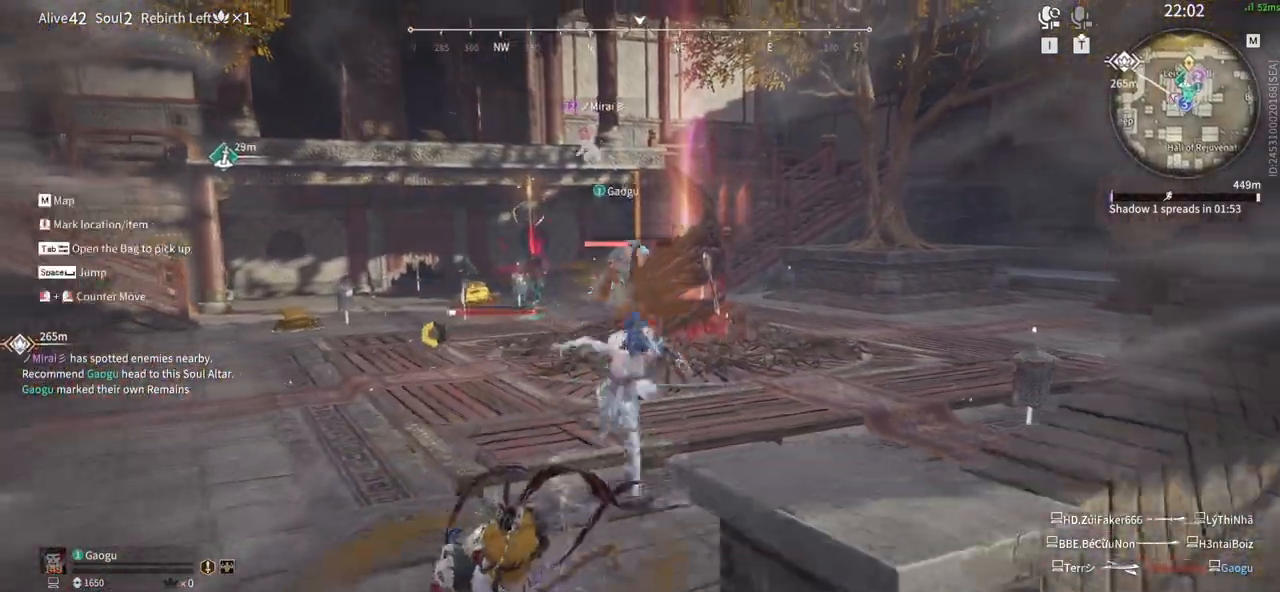
{"keys": [], "mouse": ["right"], "events": [[250, "mouse_right", "down"]]}
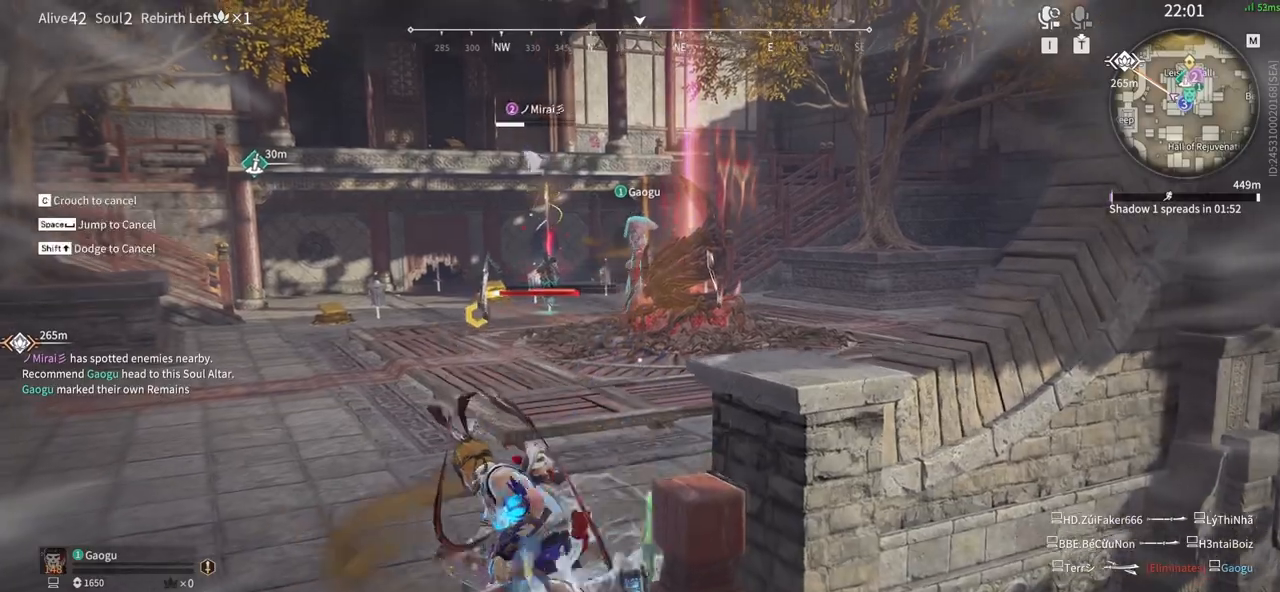
{"keys": [], "mouse": [], "events": [[450, "mouse_right", "up"]]}
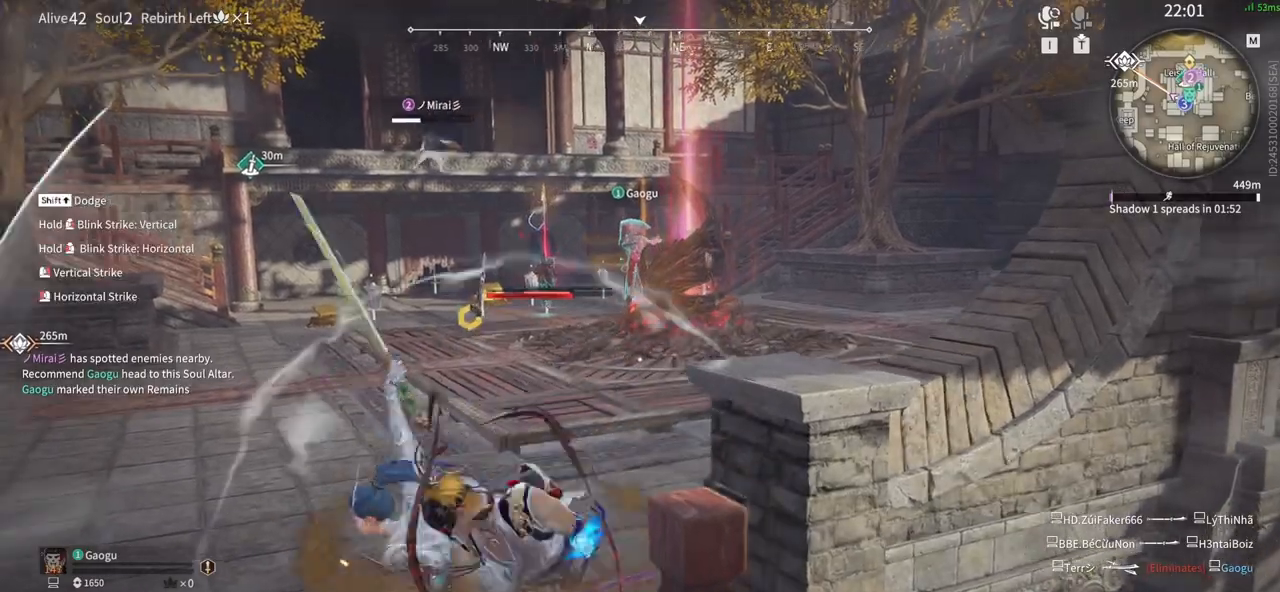
{"keys": [], "mouse": [], "events": []}
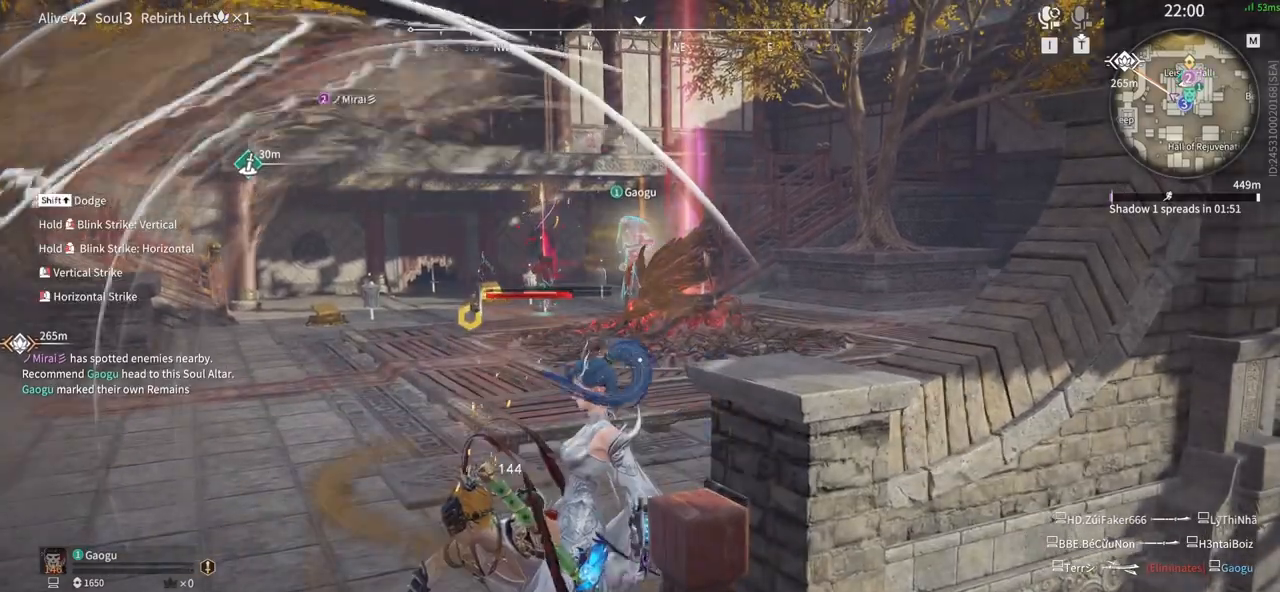
{"keys": [], "mouse": [], "events": [[166, "mouse_right", "down"], [250, "mouse_right", "up"]]}
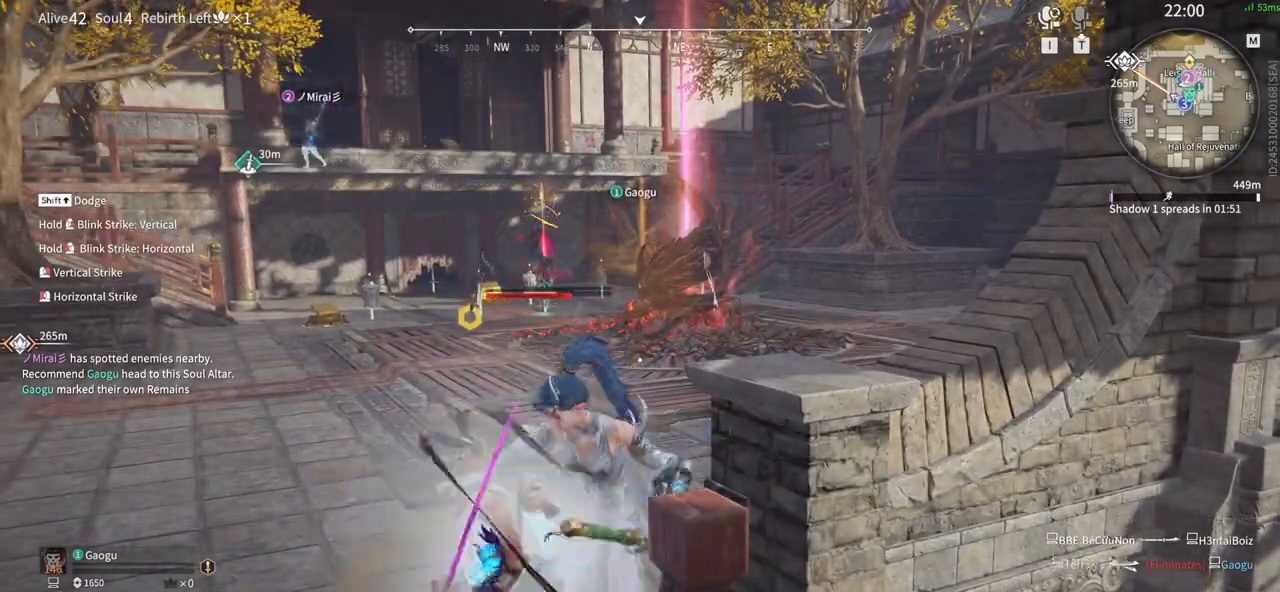
{"keys": [], "mouse": [], "events": []}
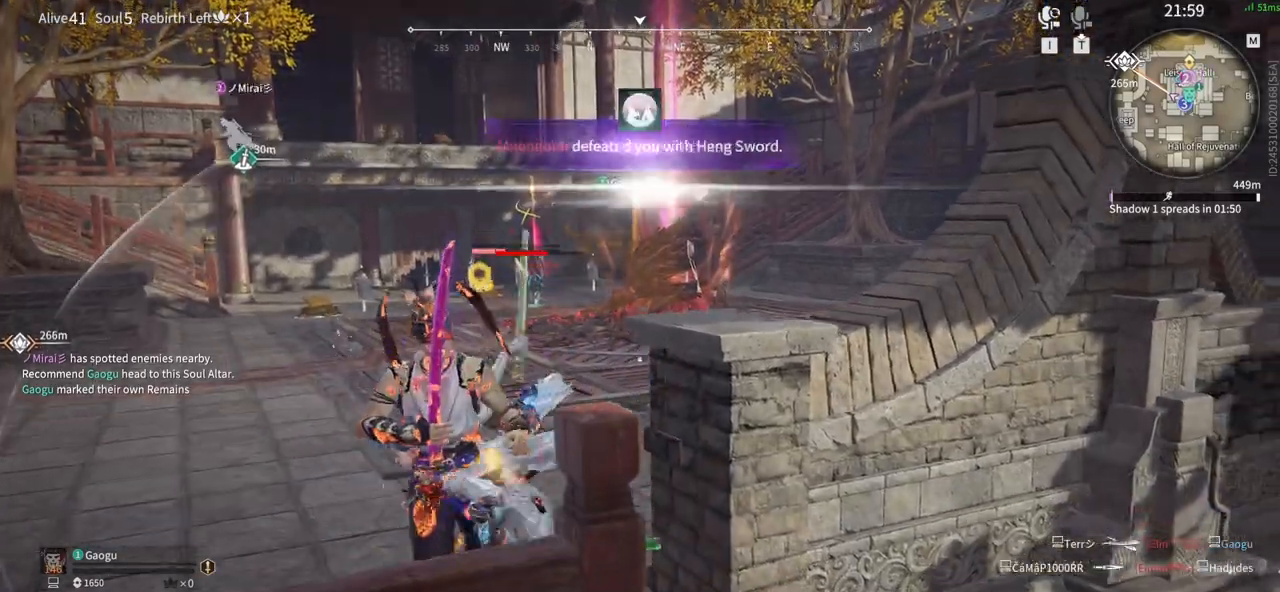
{"keys": [], "mouse": [], "events": []}
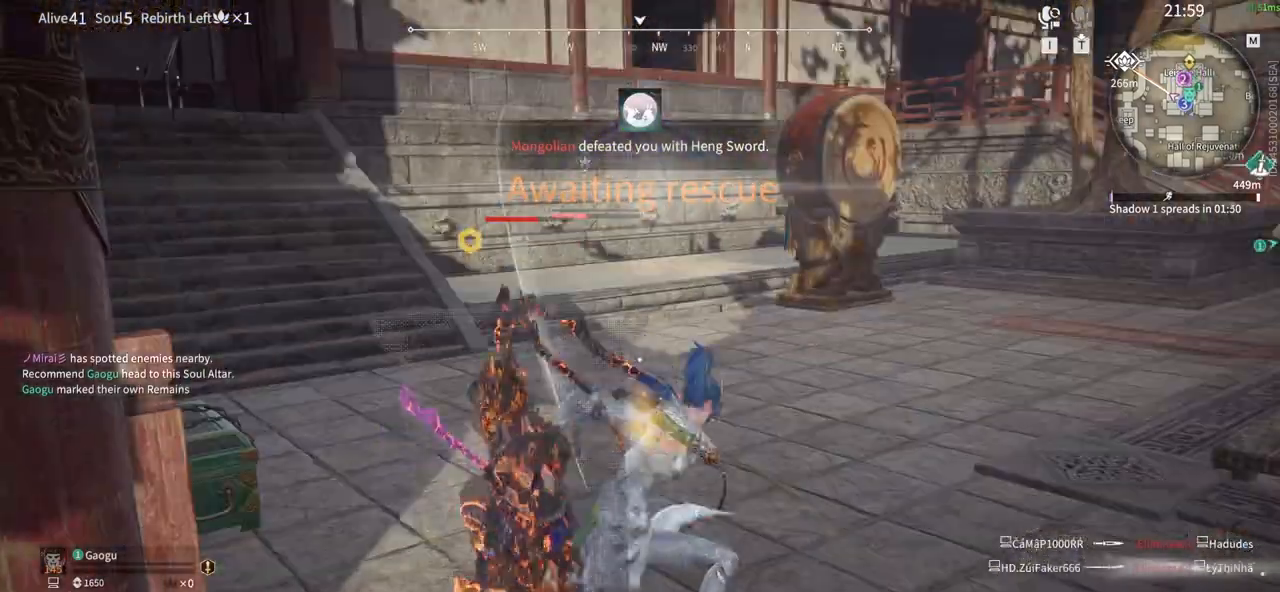
{"keys": ["shift", "w"], "mouse": [], "events": [[400, "shift", "down"], [400, "w", "down"]]}
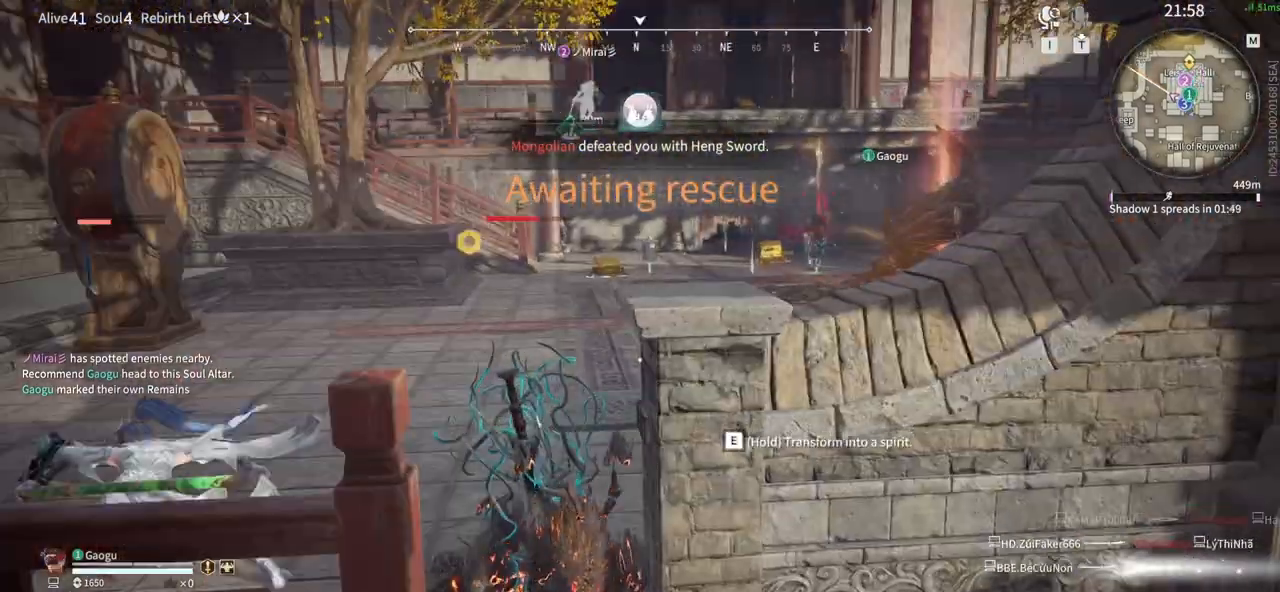
{"keys": ["e", "shift", "w"], "mouse": [], "events": [[33, "e", "down"]]}
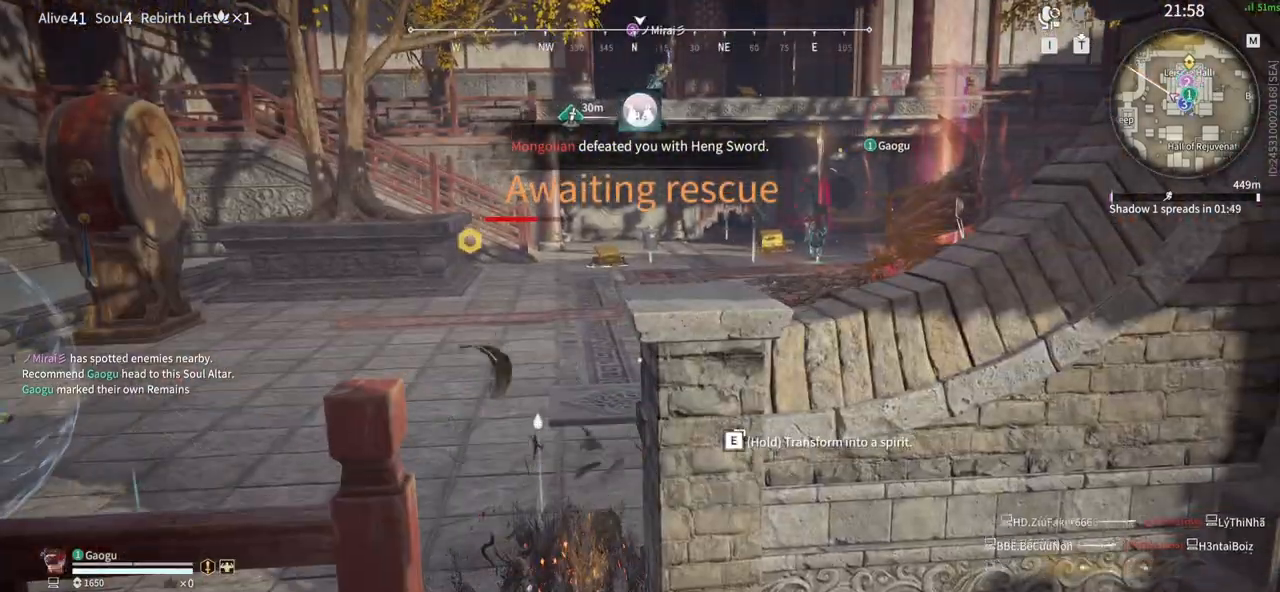
{"keys": ["e", "shift", "w"], "mouse": [], "events": []}